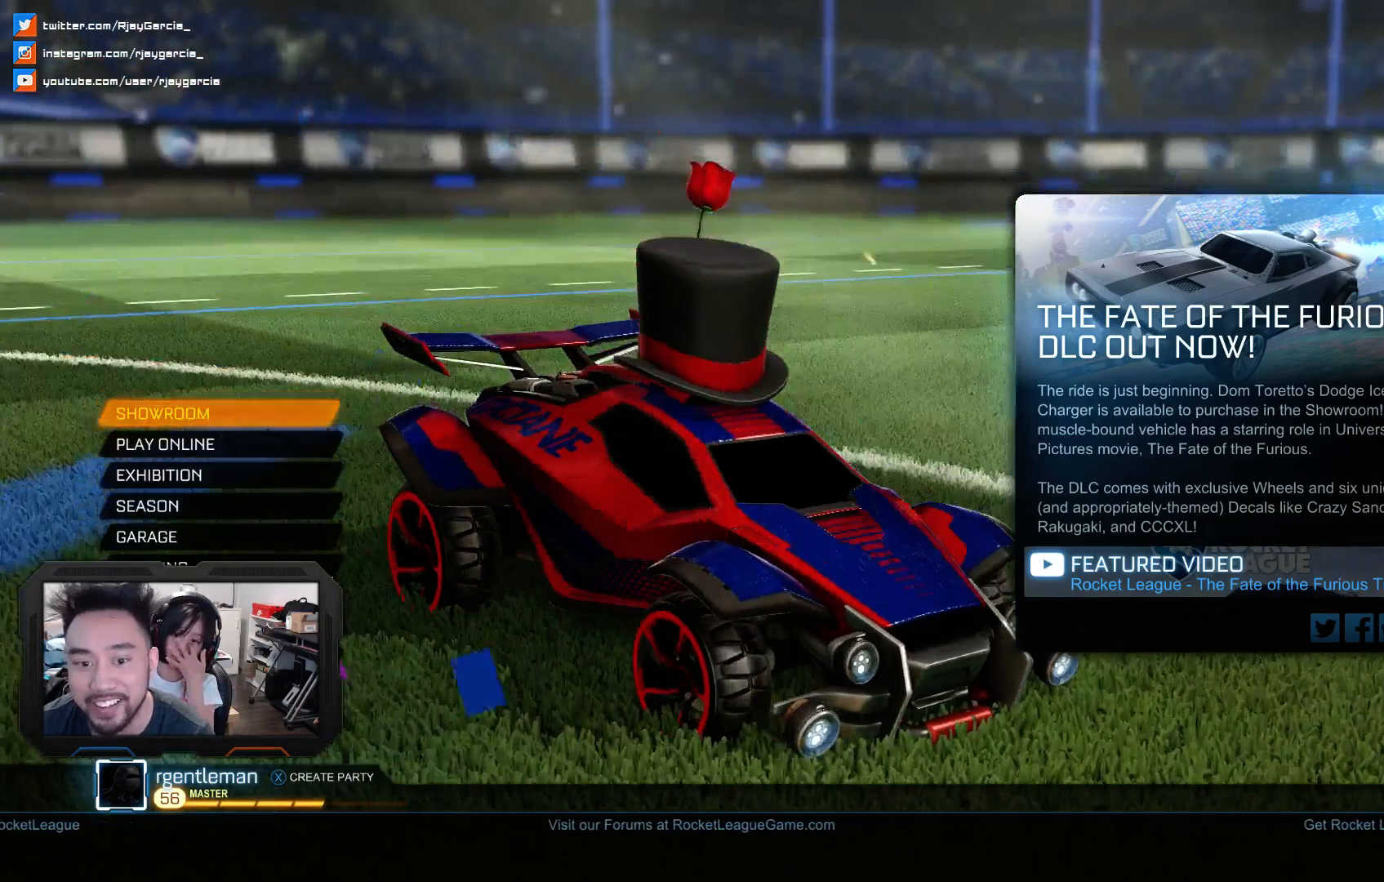
Gameplay with a controller (PlayStation layout); each line is a JSON object with the inputs held at the frame after it. "events" lists button and stick changes between this image and that frame as [ms after this image, input, new state], when the widget could be followed in between. Not read: L1 L3 R1.
{"buttons": [], "left_stick": "center", "right_stick": "center", "events": [[100, "DPAD_DOWN", "up"]]}
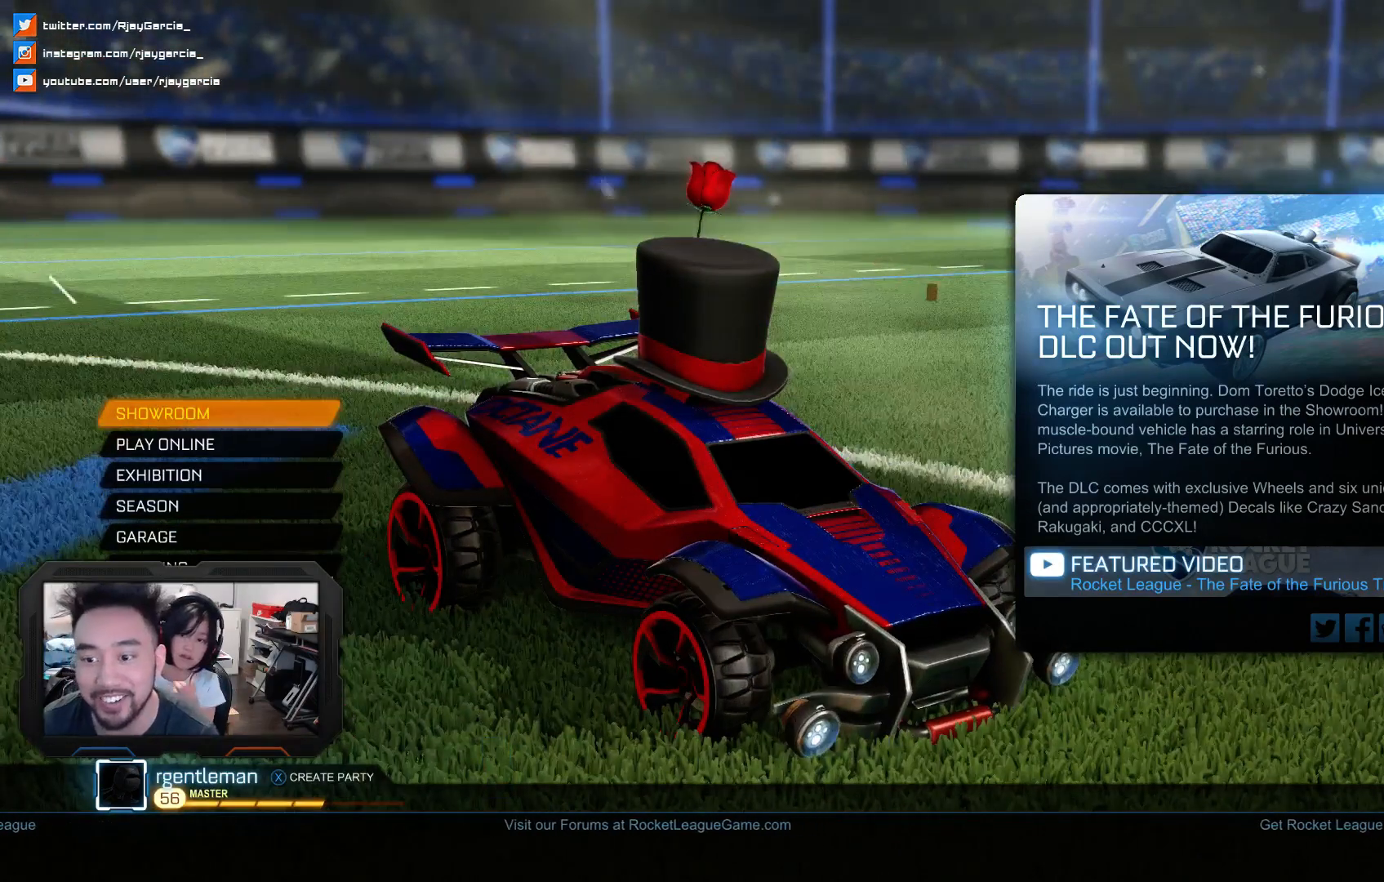
{"buttons": [], "left_stick": "center", "right_stick": "center", "events": []}
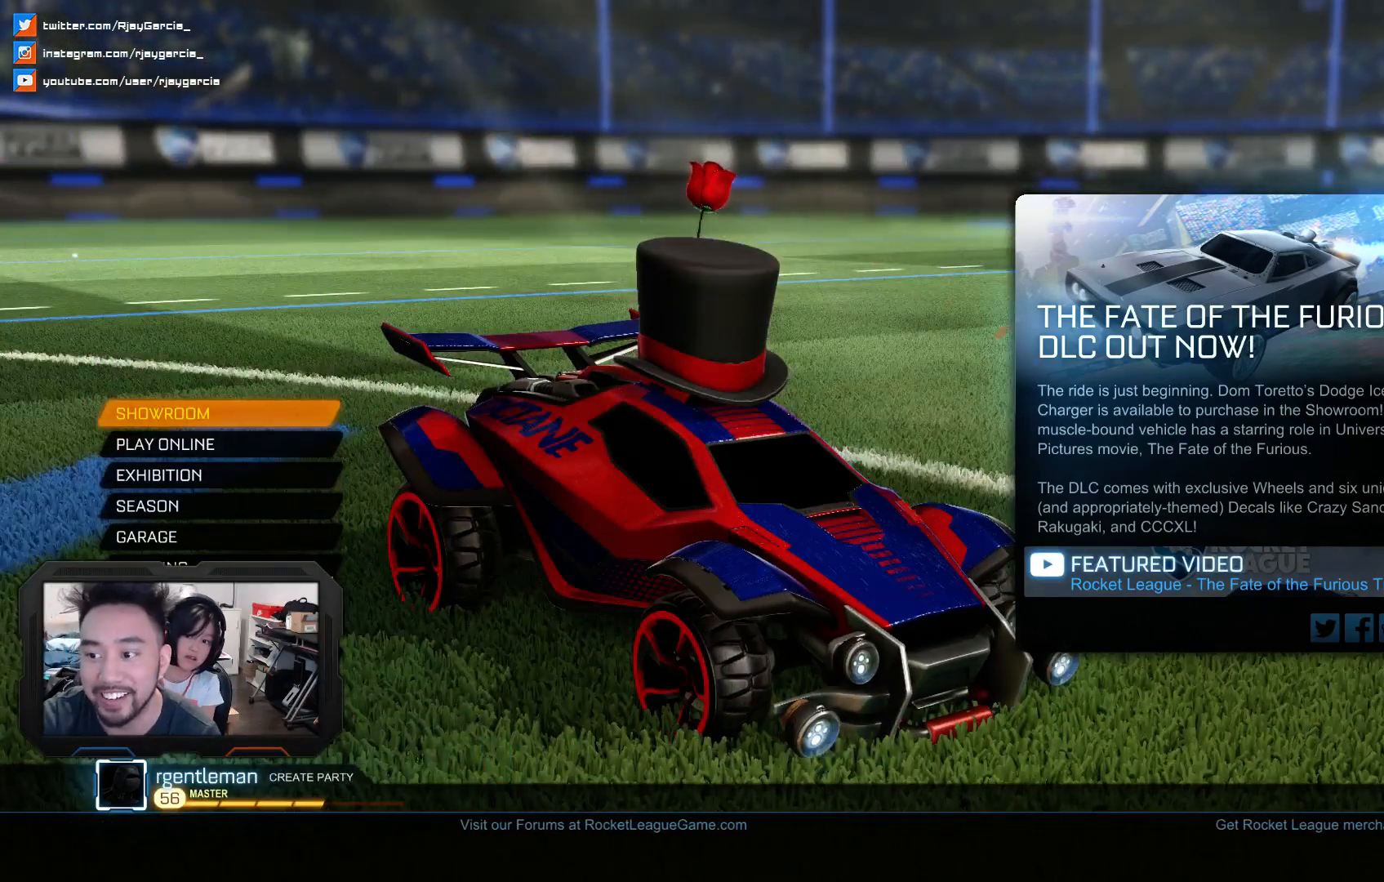
{"buttons": [], "left_stick": "center", "right_stick": "center", "events": []}
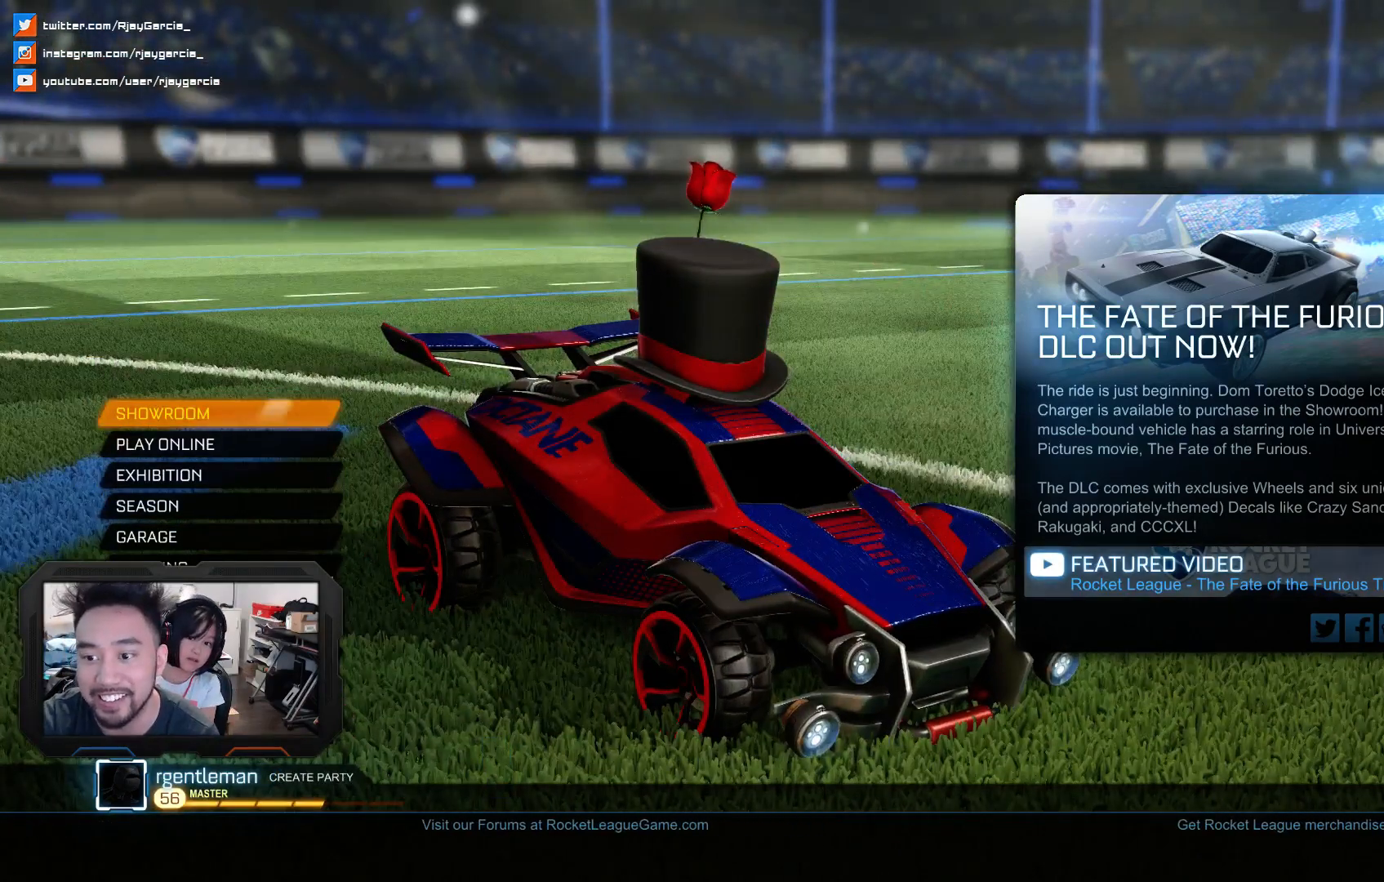
{"buttons": [], "left_stick": "center", "right_stick": "center", "events": []}
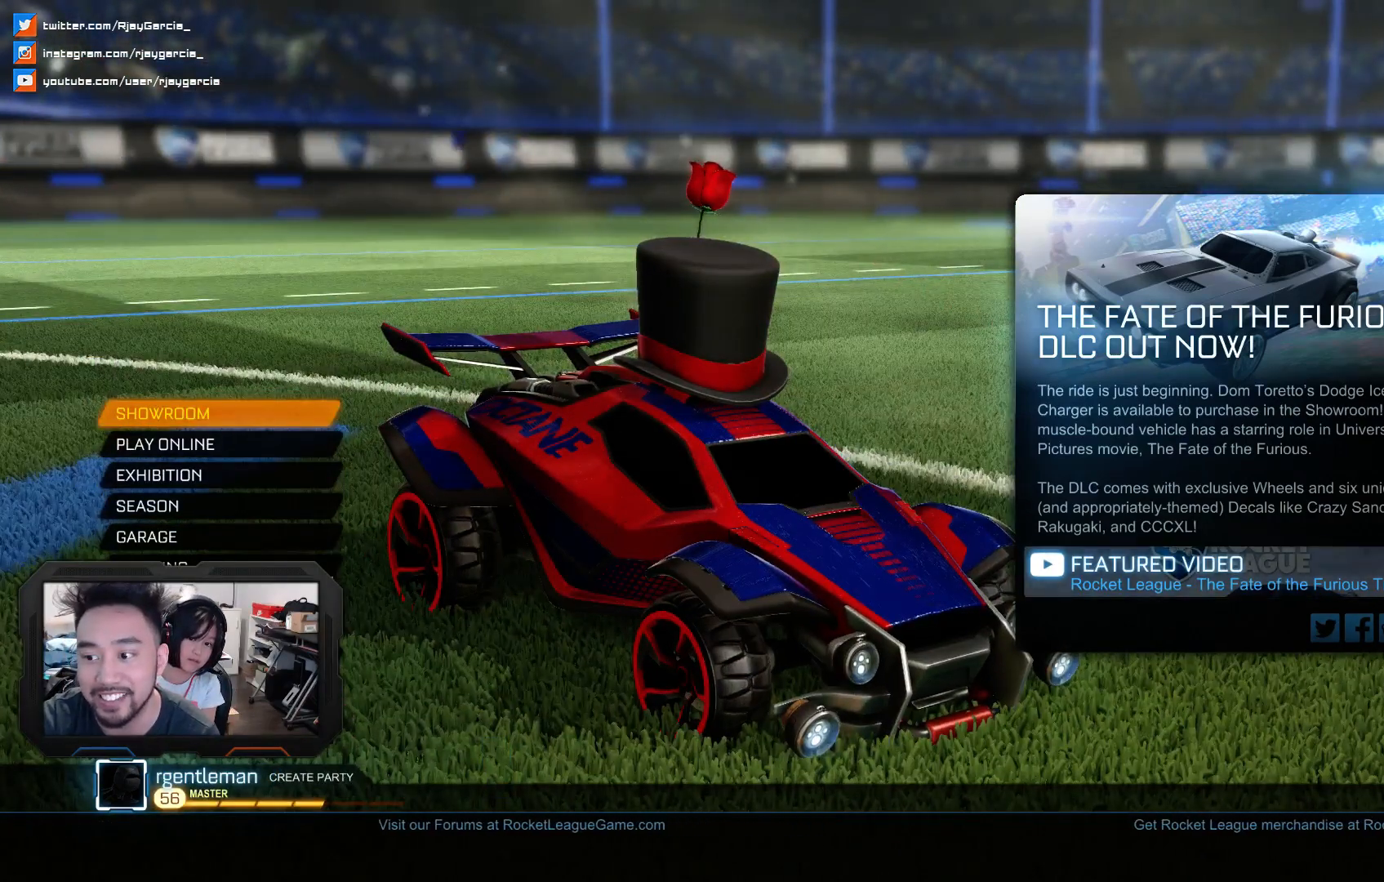
{"buttons": [], "left_stick": "center", "right_stick": "center", "events": [[100, "DPAD_DOWN", "down"], [267, "DPAD_DOWN", "up"], [400, "DPAD_DOWN", "down"], [500, "DPAD_DOWN", "up"]]}
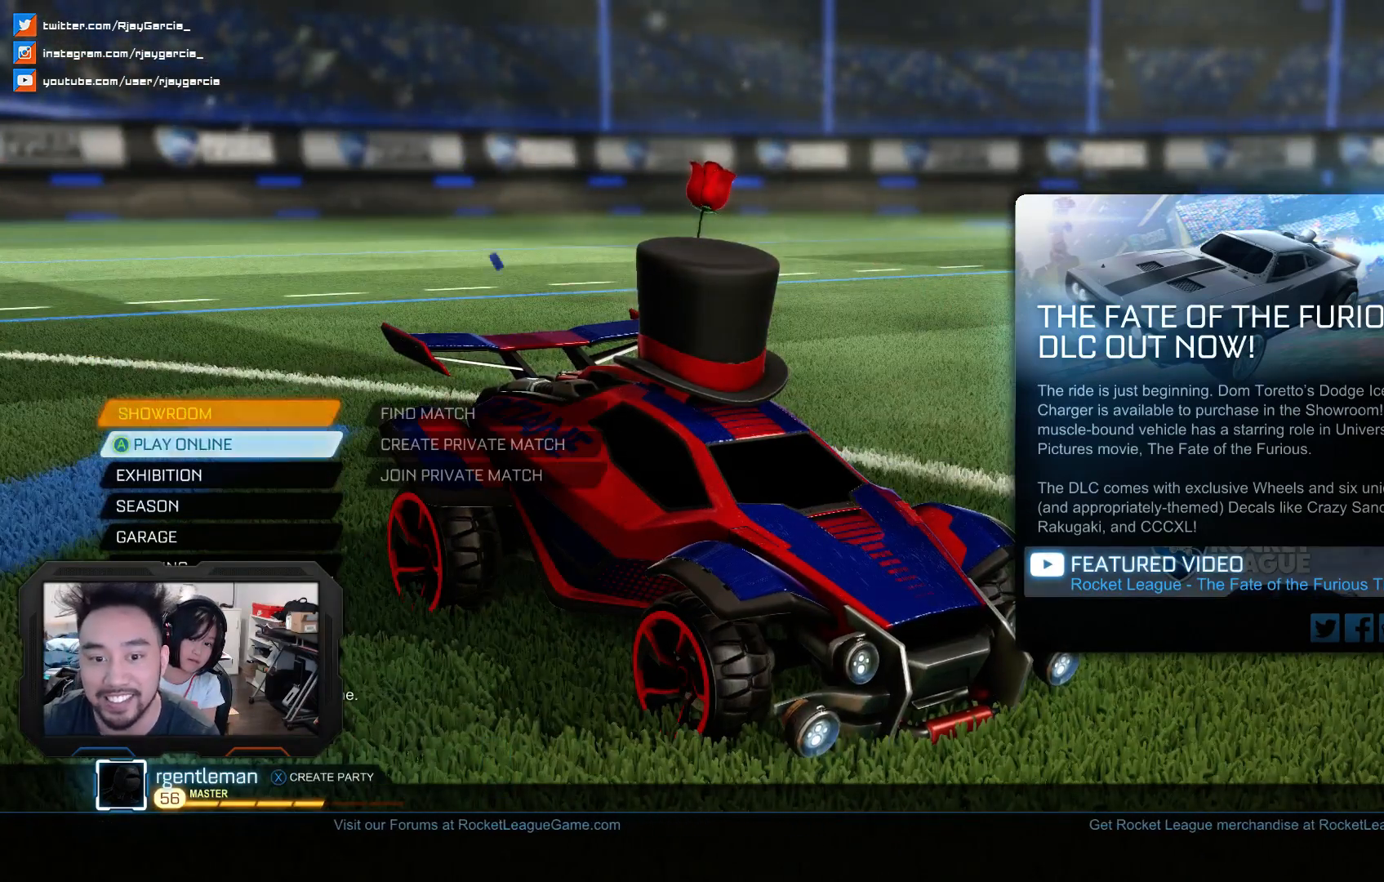
{"buttons": [], "left_stick": "center", "right_stick": "center", "events": [[267, "CROSS", "down"], [367, "CROSS", "up"]]}
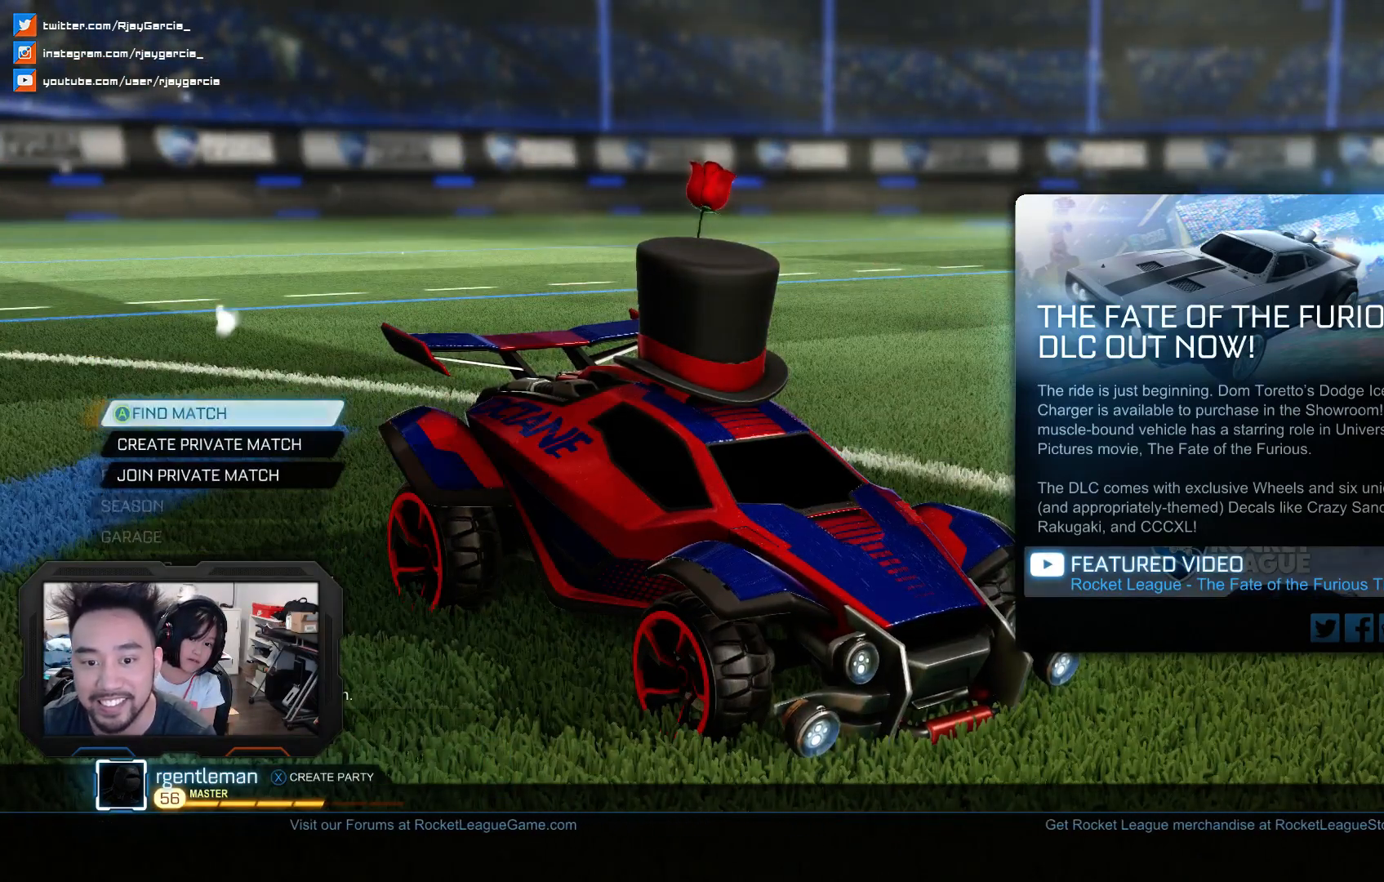
{"buttons": [], "left_stick": "center", "right_stick": "center", "events": [[367, "CROSS", "down"], [467, "CROSS", "up"]]}
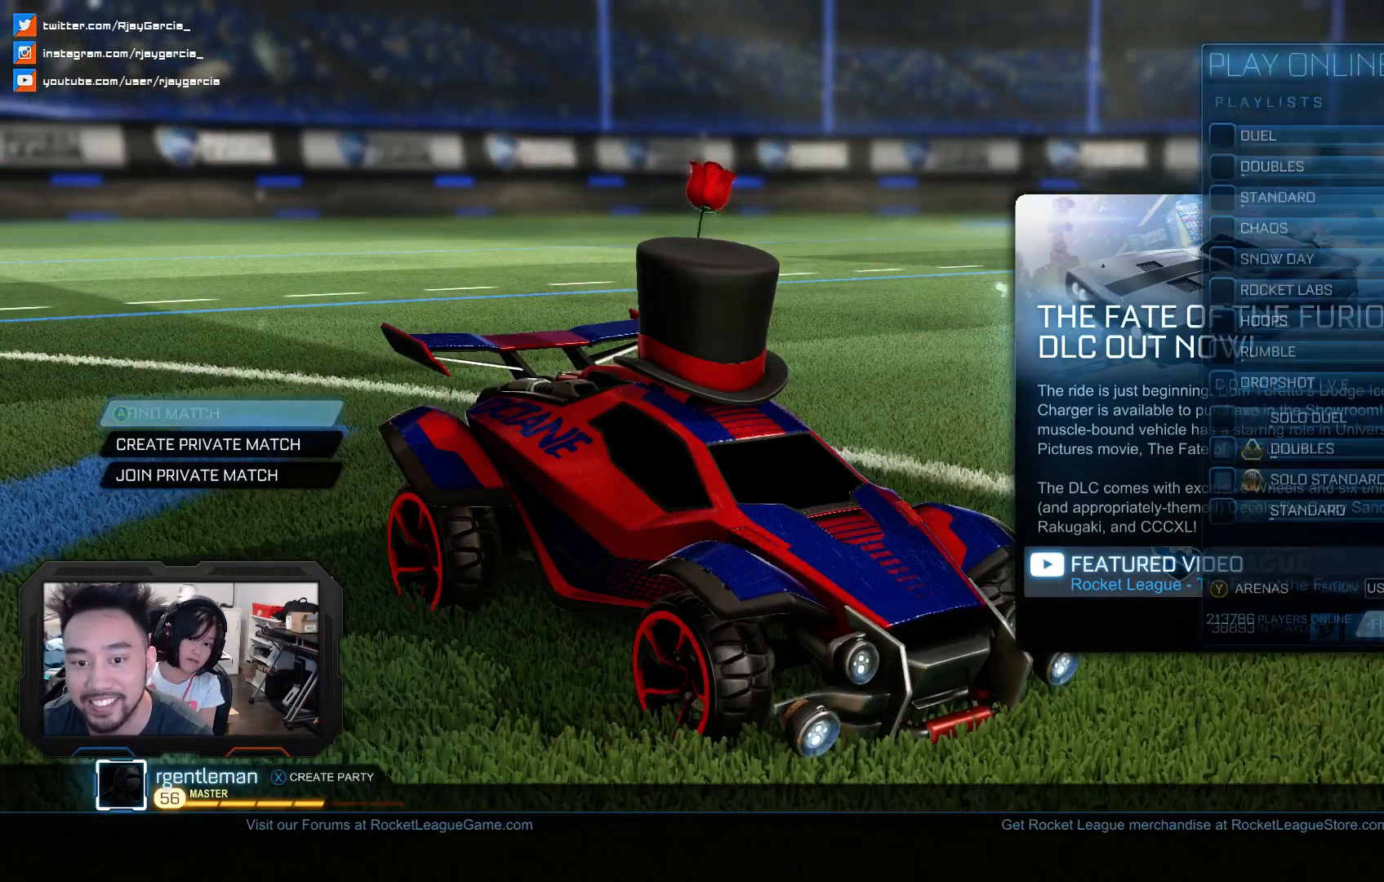
{"buttons": [], "left_stick": "center", "right_stick": "center", "events": []}
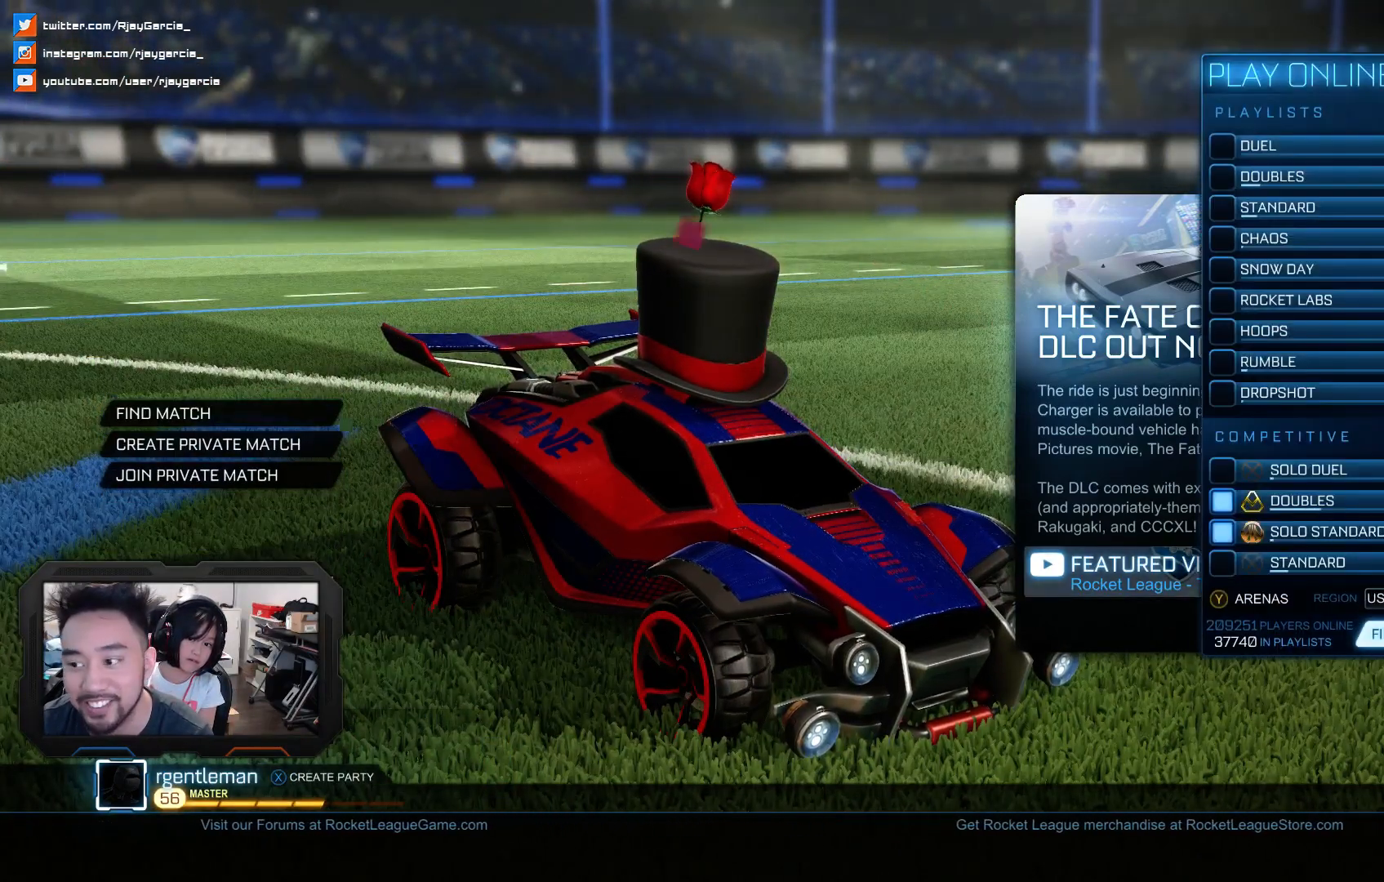
{"buttons": [], "left_stick": "center", "right_stick": "center", "events": []}
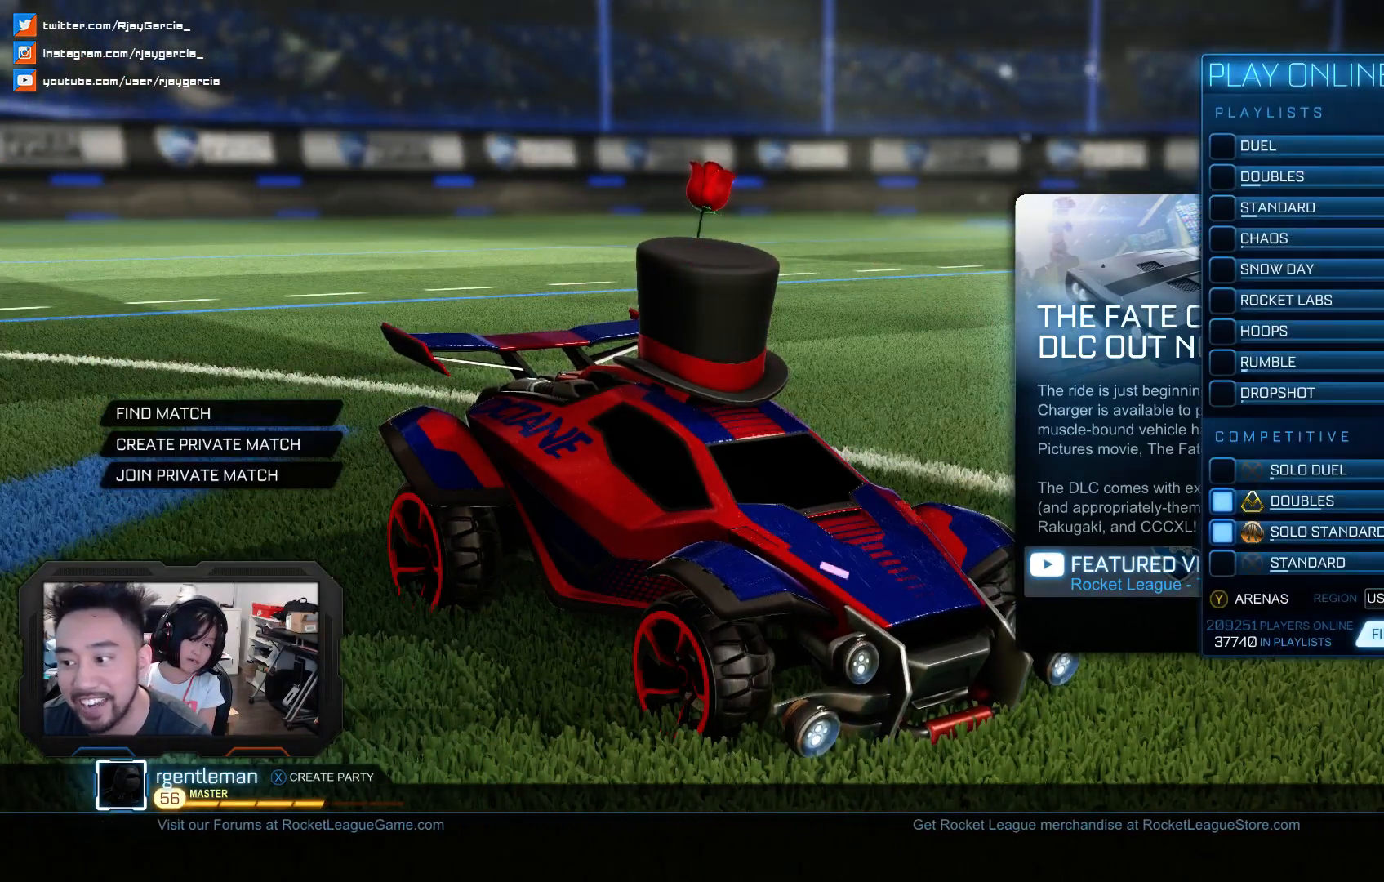
{"buttons": [], "left_stick": "center", "right_stick": "center", "events": [[67, "CROSS", "down"], [200, "CROSS", "up"]]}